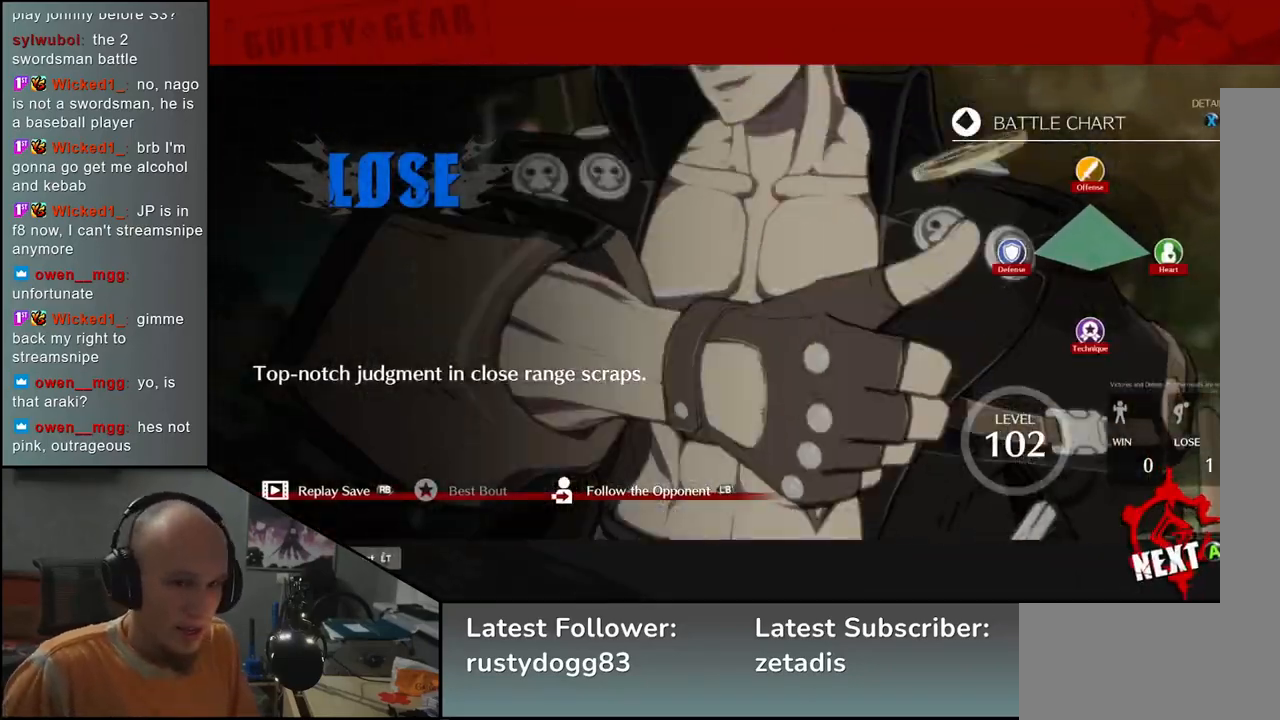
Gameplay with a controller (arcade stick); each line is a JSON object with the inputs held at the frame after it. "events" lists button and stick changes between this image and that frame as [ms after this image, input, new state], when the widget could be followed in between. Not read: L3 R3.
{"buttons": [], "left_stick": "center", "events": [[117, "L1", "down"], [217, "L1", "up"]]}
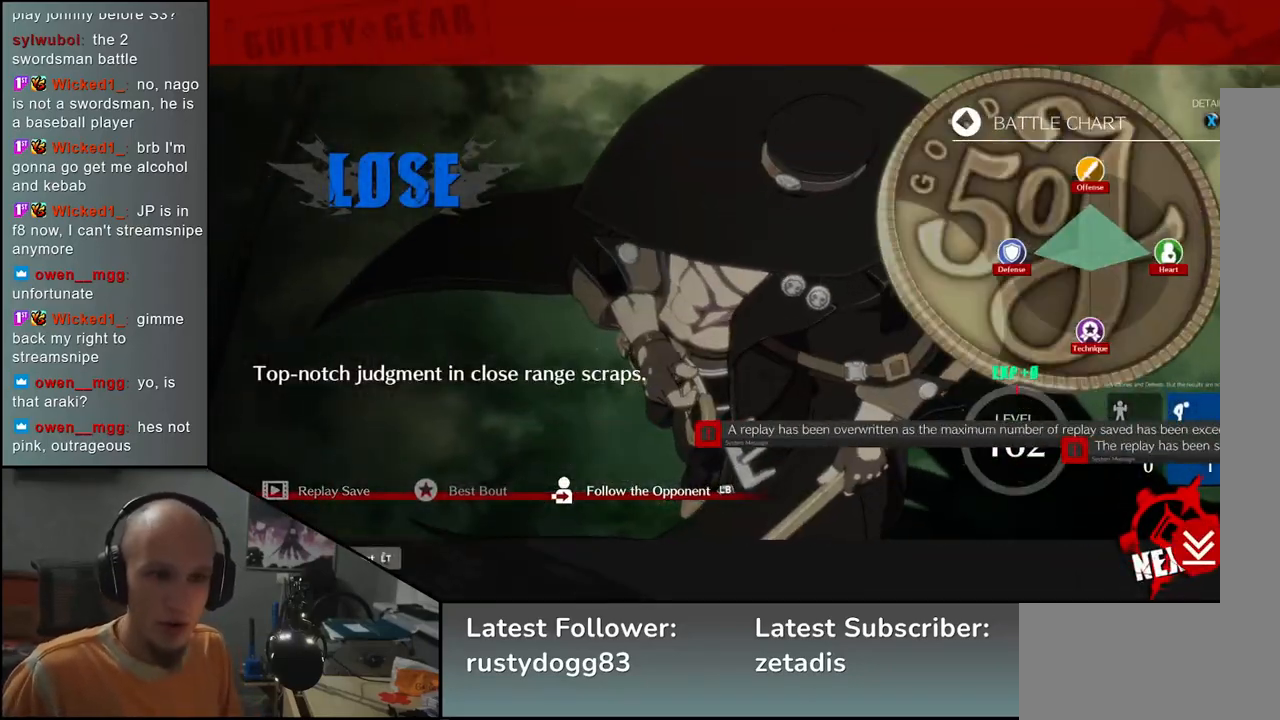
{"buttons": [], "left_stick": "center", "events": [[167, "L1", "down"], [250, "L1", "up"]]}
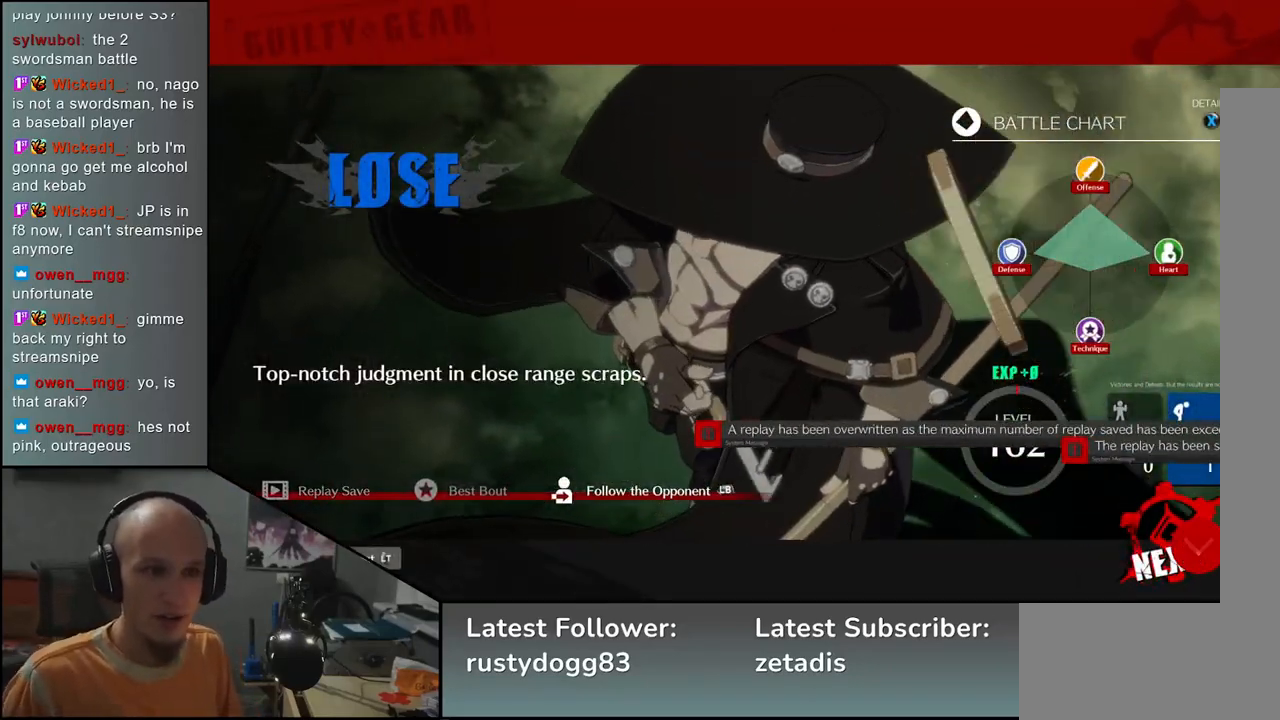
{"buttons": ["L1"], "left_stick": "center", "events": [[33, "L1", "down"], [133, "L1", "up"], [500, "L1", "down"]]}
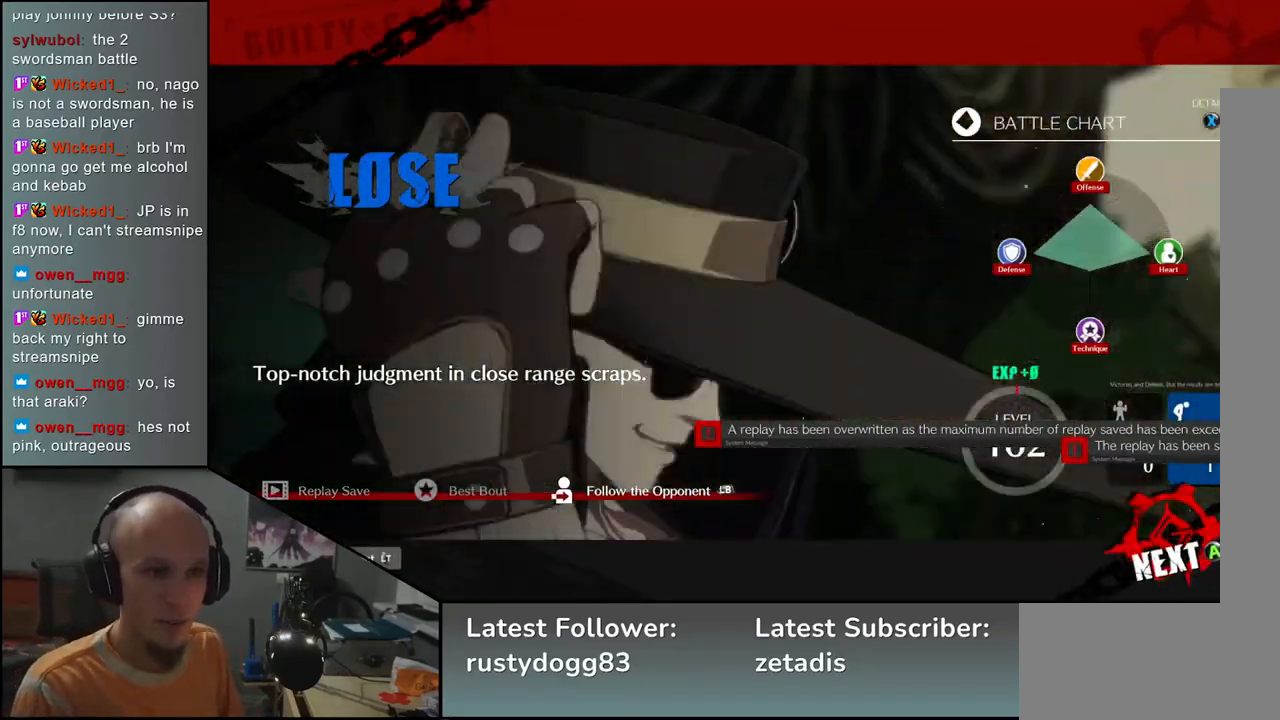
{"buttons": [], "left_stick": "center", "events": [[67, "L1", "up"]]}
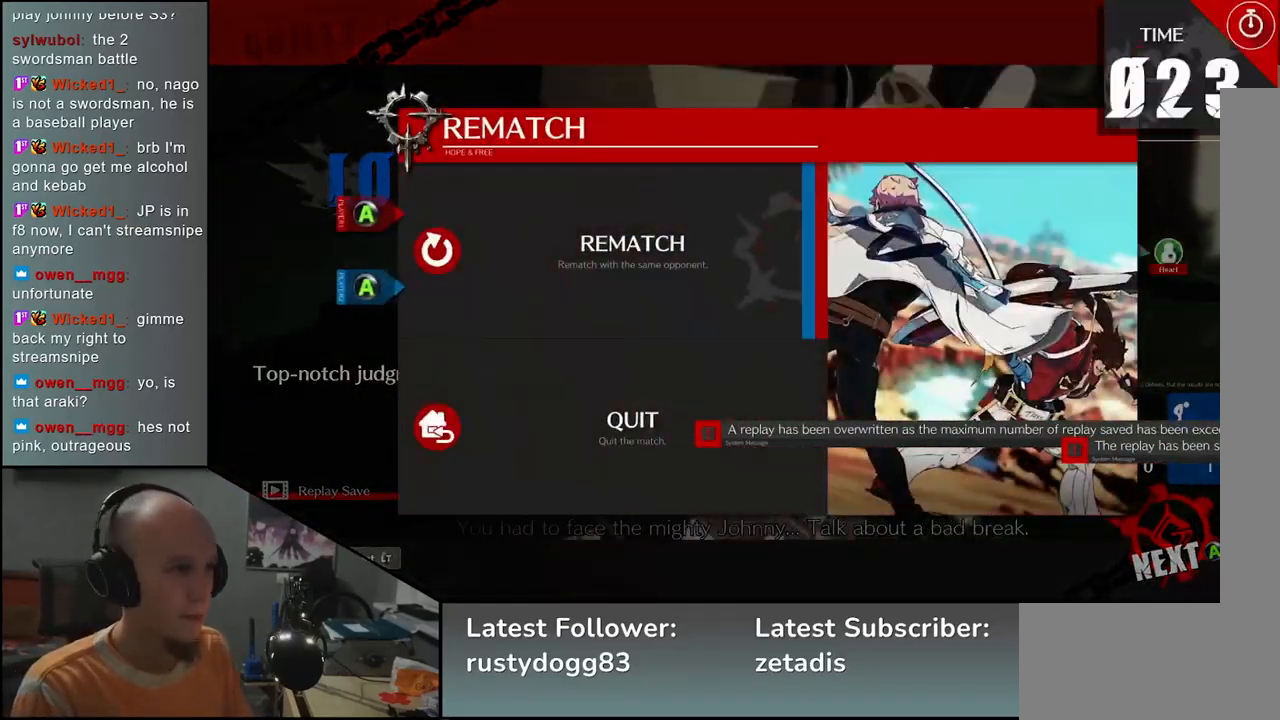
{"buttons": [], "left_stick": "center", "events": []}
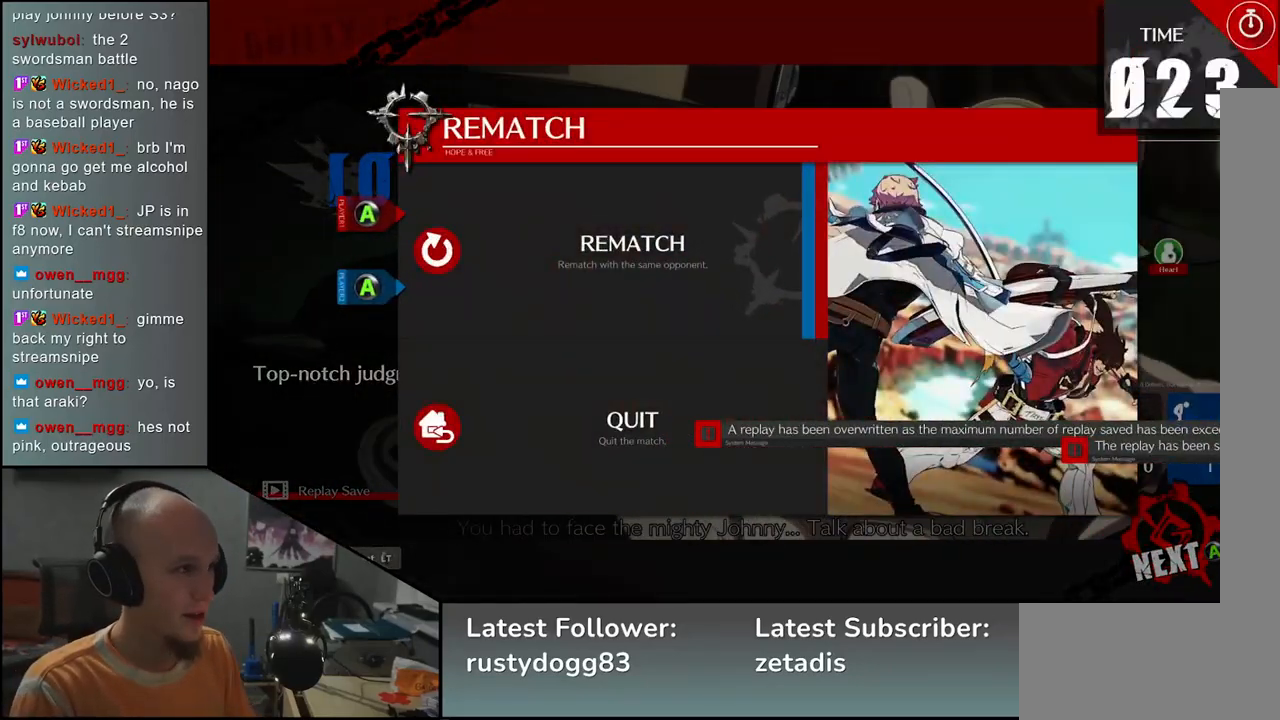
{"buttons": [], "left_stick": "center", "events": [[17, "L1", "down"], [133, "L1", "up"]]}
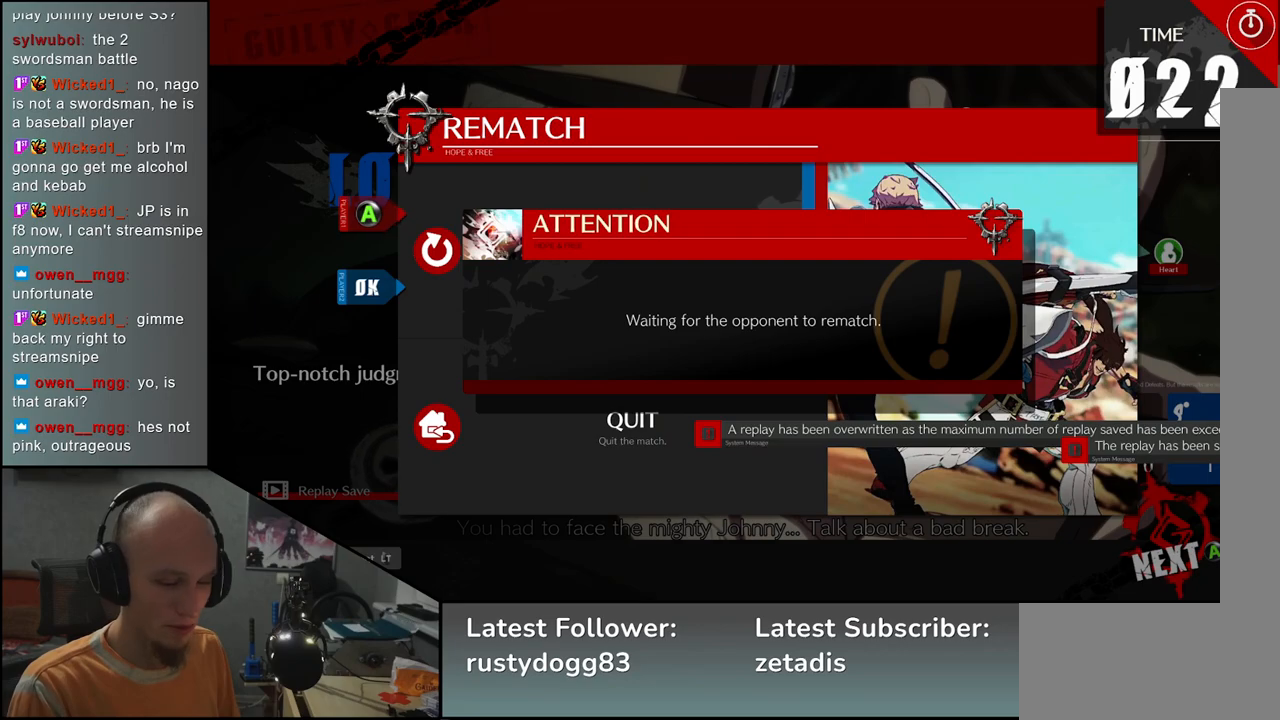
{"buttons": [], "left_stick": "center", "events": []}
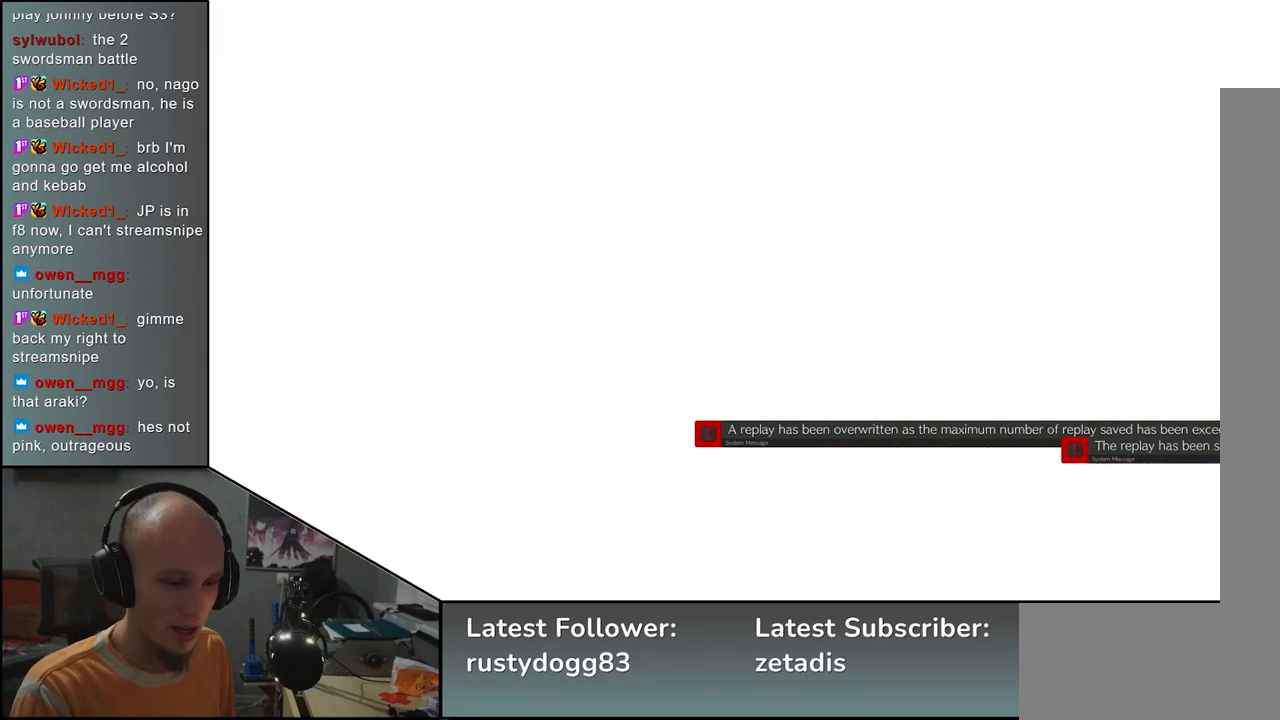
{"buttons": [], "left_stick": "center", "events": []}
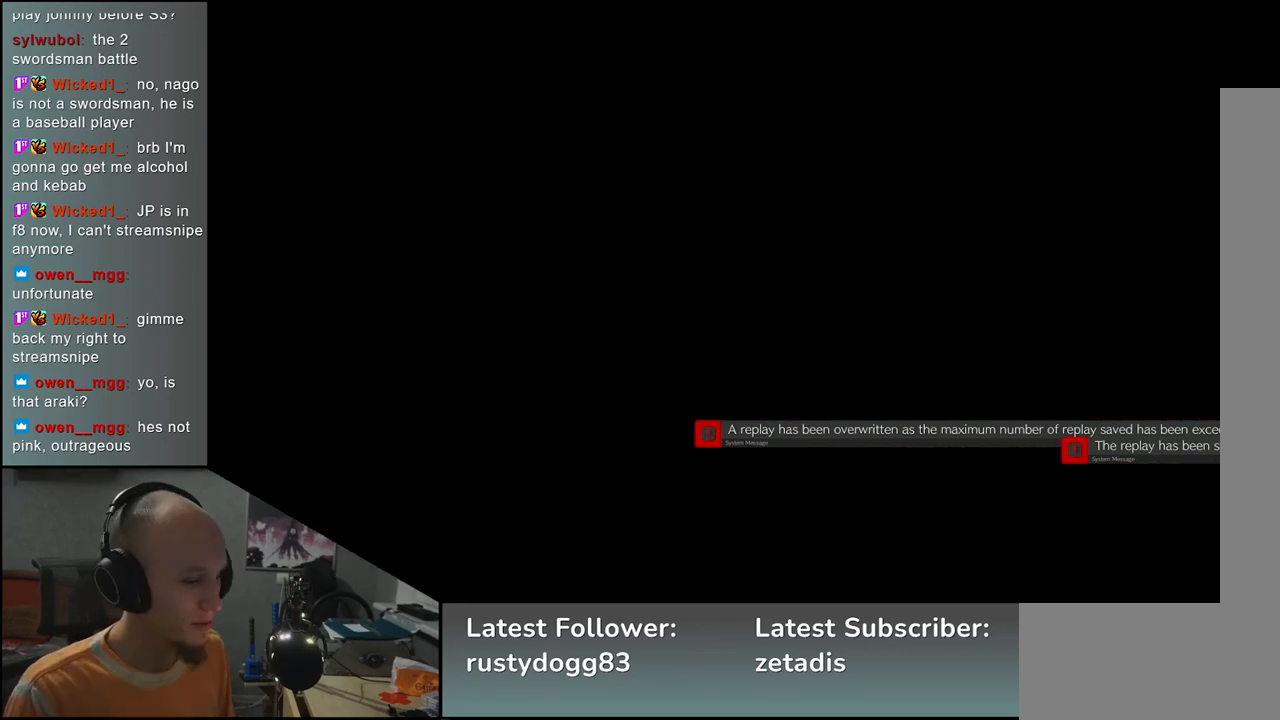
{"buttons": [], "left_stick": "center", "events": []}
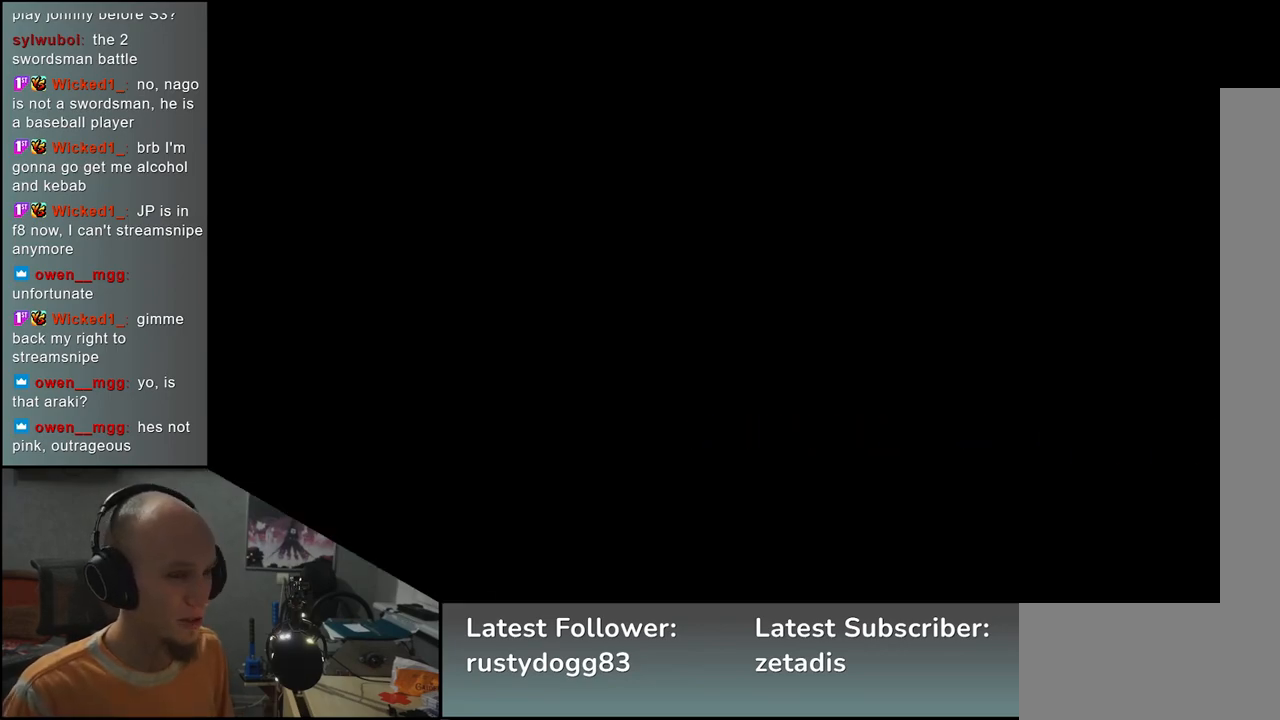
{"buttons": [], "left_stick": "left", "events": [[250, "left_stick", "left"]]}
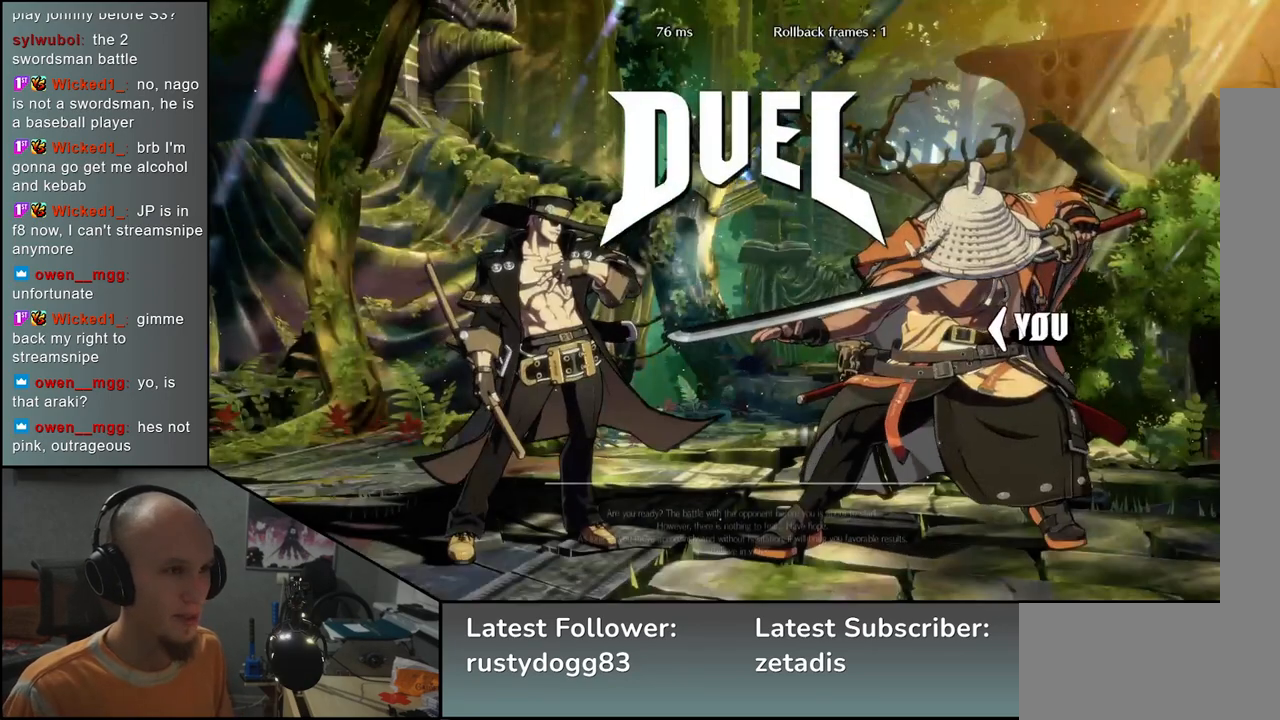
{"buttons": [], "left_stick": "left", "events": []}
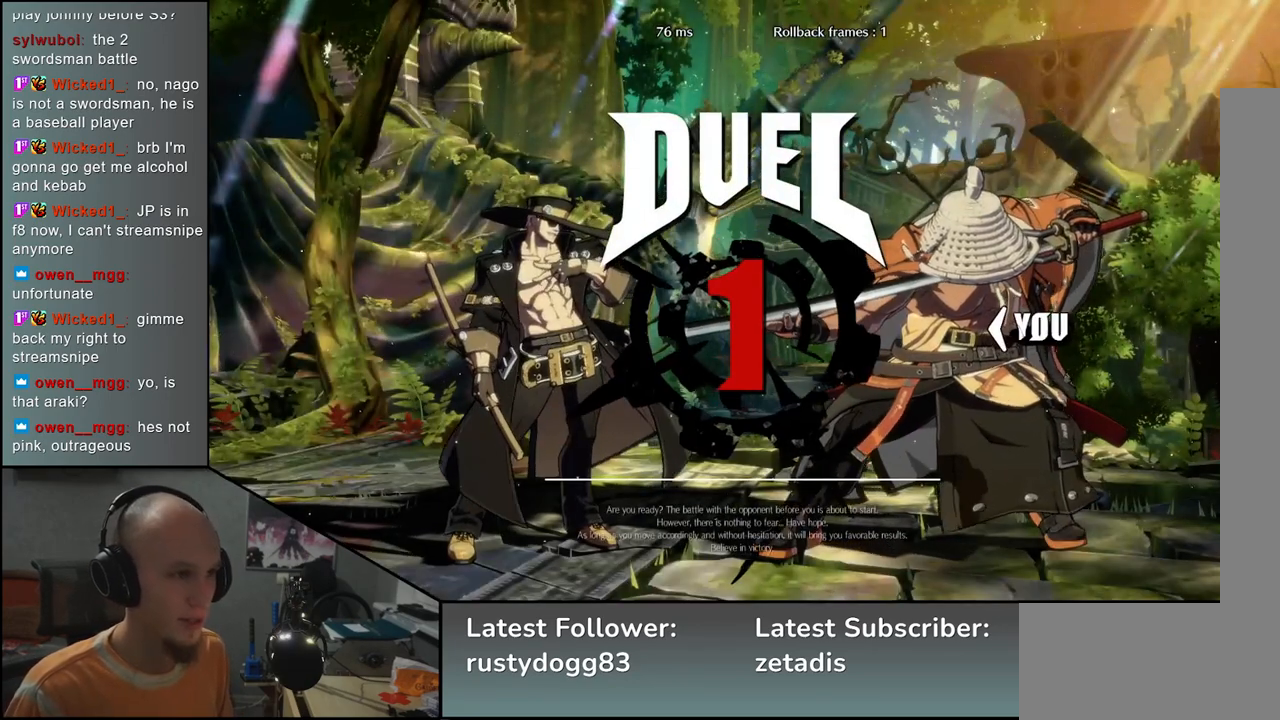
{"buttons": [], "left_stick": "left", "events": []}
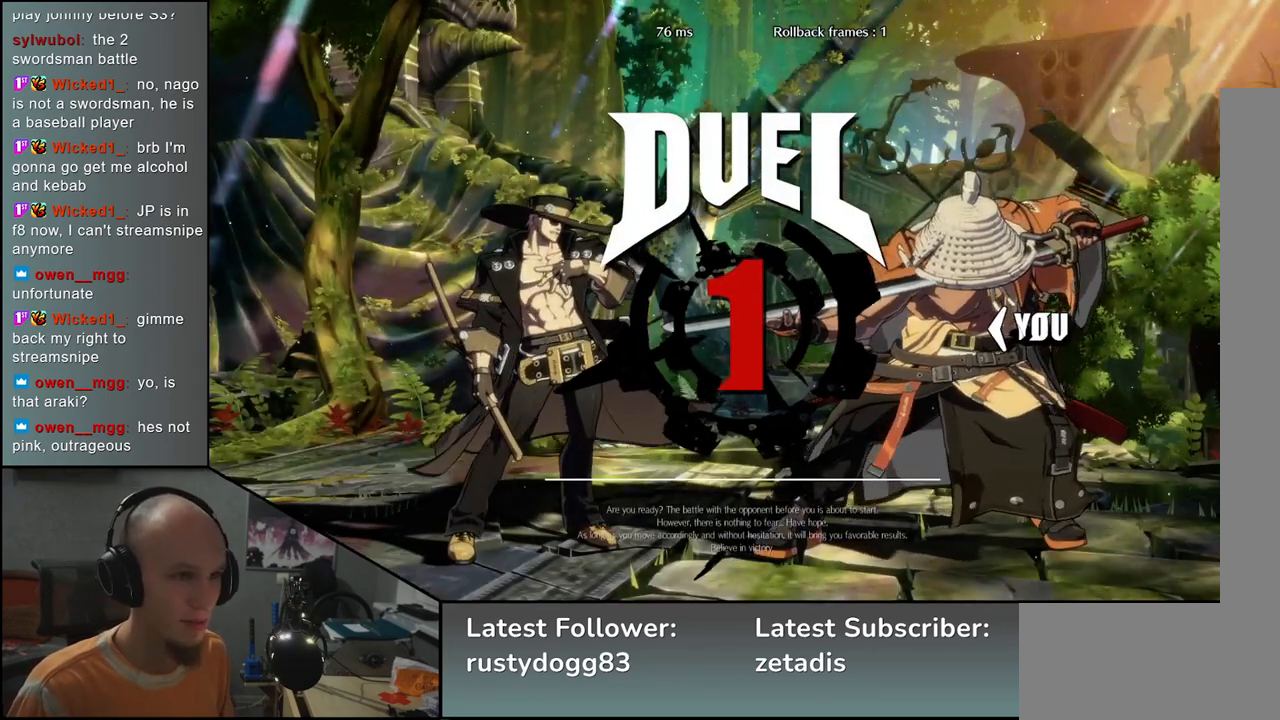
{"buttons": [], "left_stick": "left", "events": []}
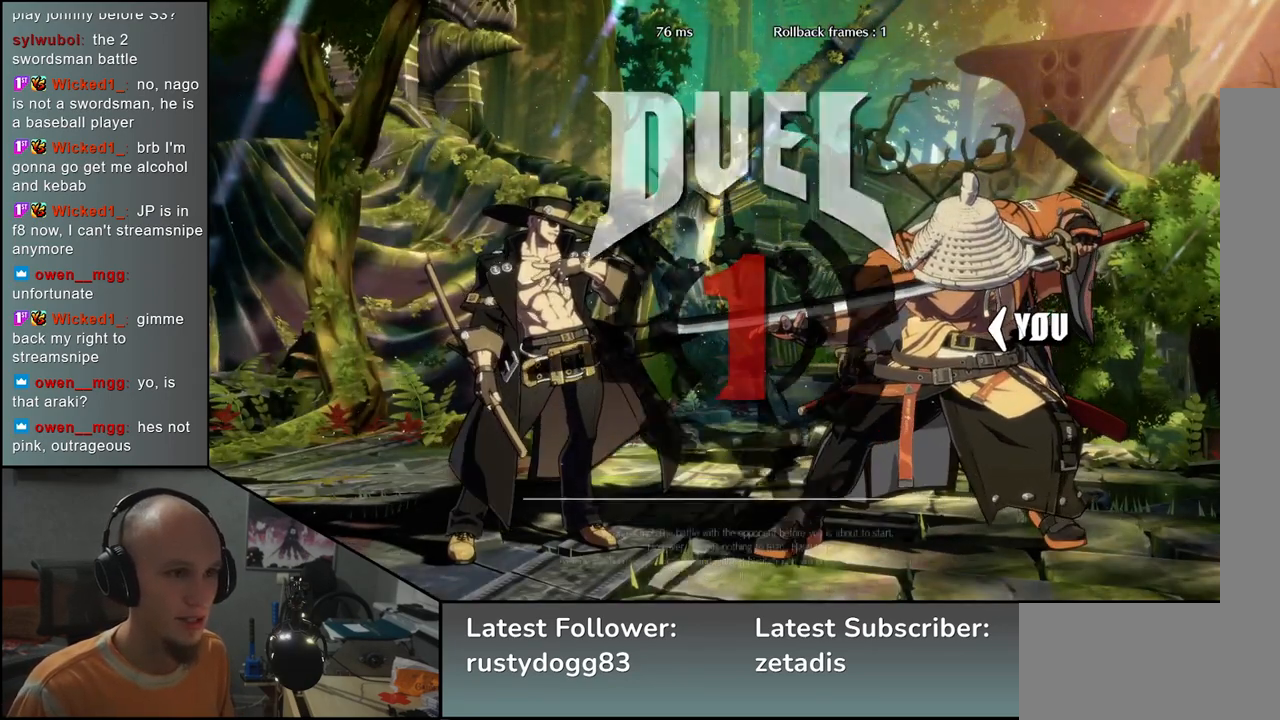
{"buttons": [], "left_stick": "left", "events": []}
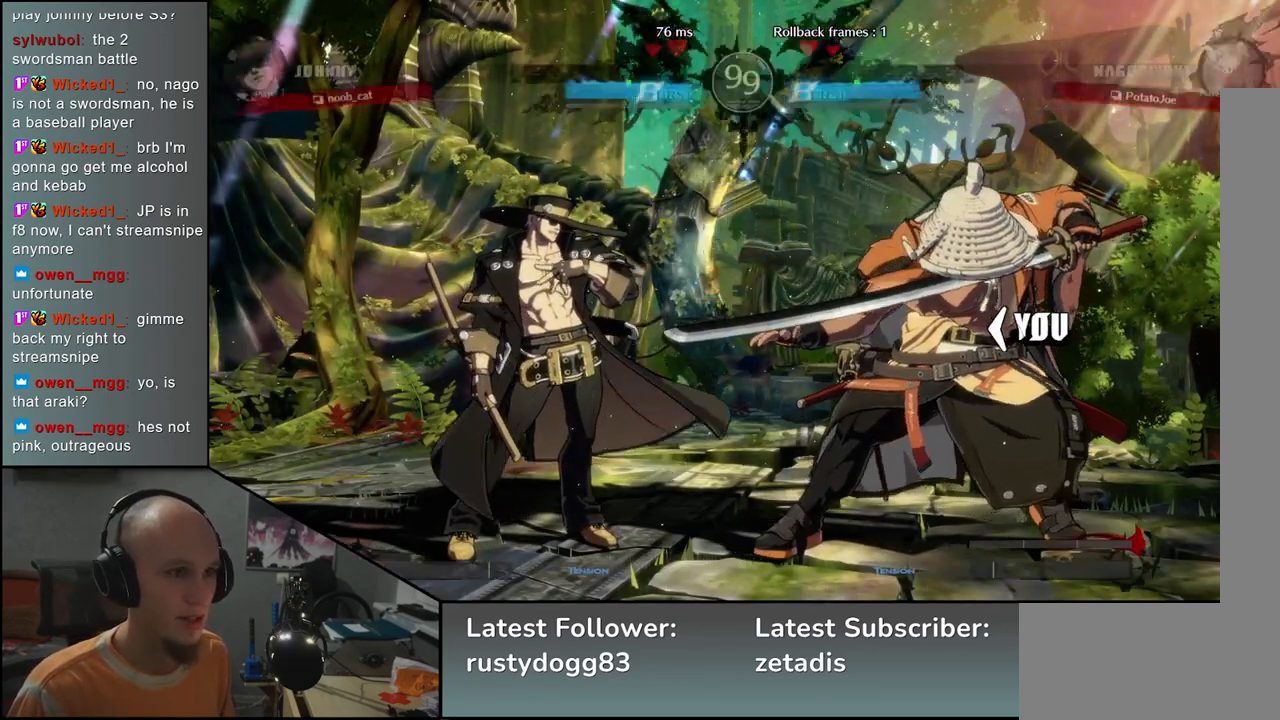
{"buttons": [], "left_stick": "left", "events": []}
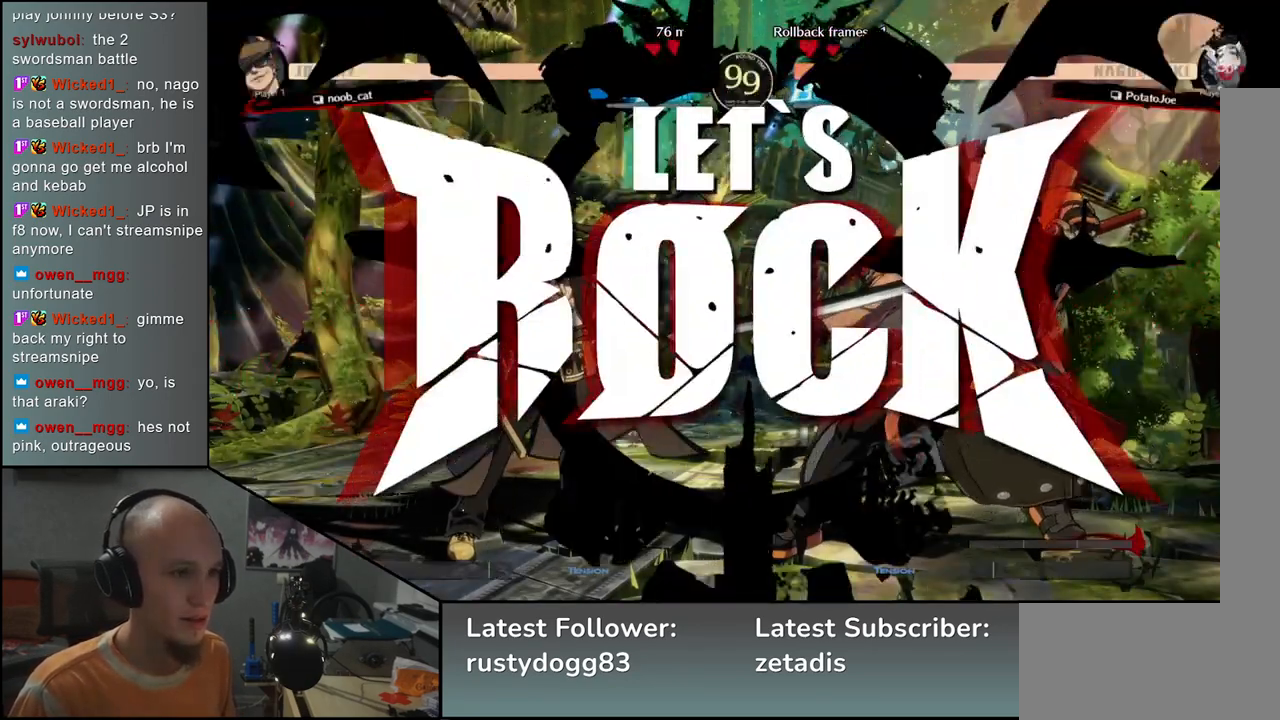
{"buttons": ["SQUARE"], "left_stick": "right", "events": [[167, "left_stick", "down"], [233, "L2", "down"], [233, "left_stick", "right"], [333, "L2", "up"], [350, "left_stick", "left"], [417, "left_stick", "down"], [467, "left_stick", "right"], [500, "SQUARE", "down"]]}
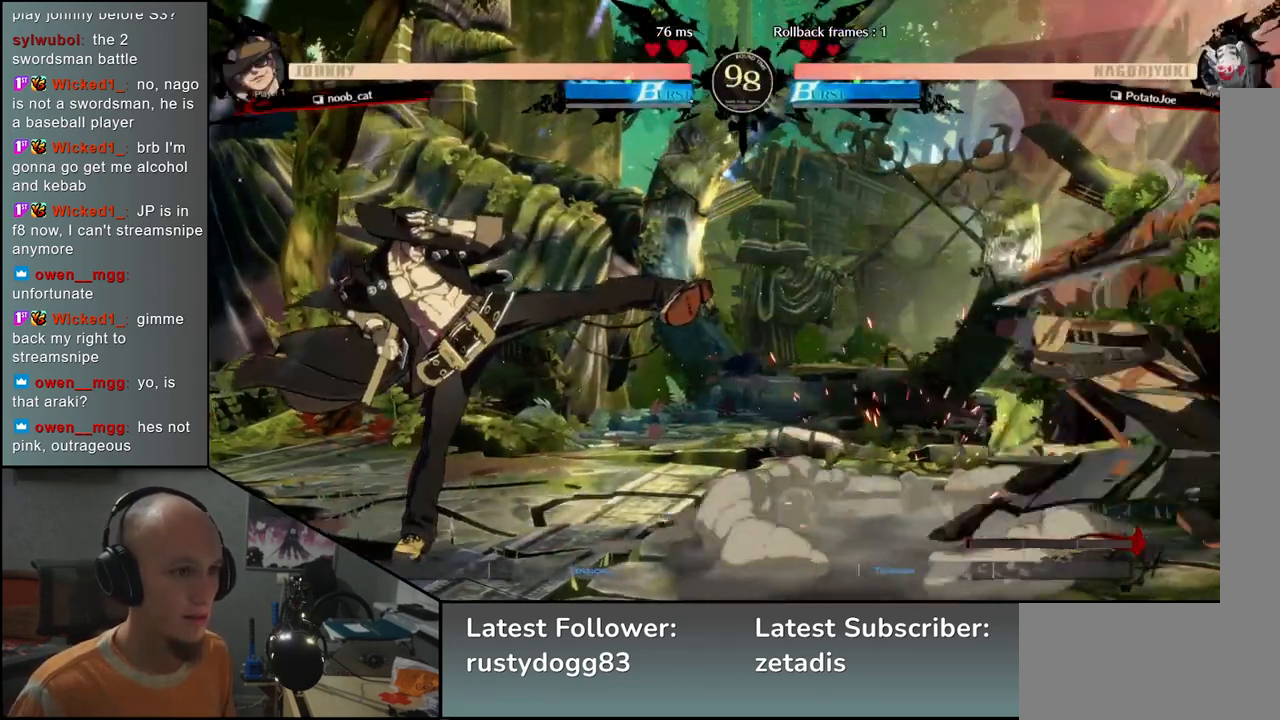
{"buttons": [], "left_stick": "center", "events": [[83, "left_stick", "center"], [117, "SQUARE", "up"]]}
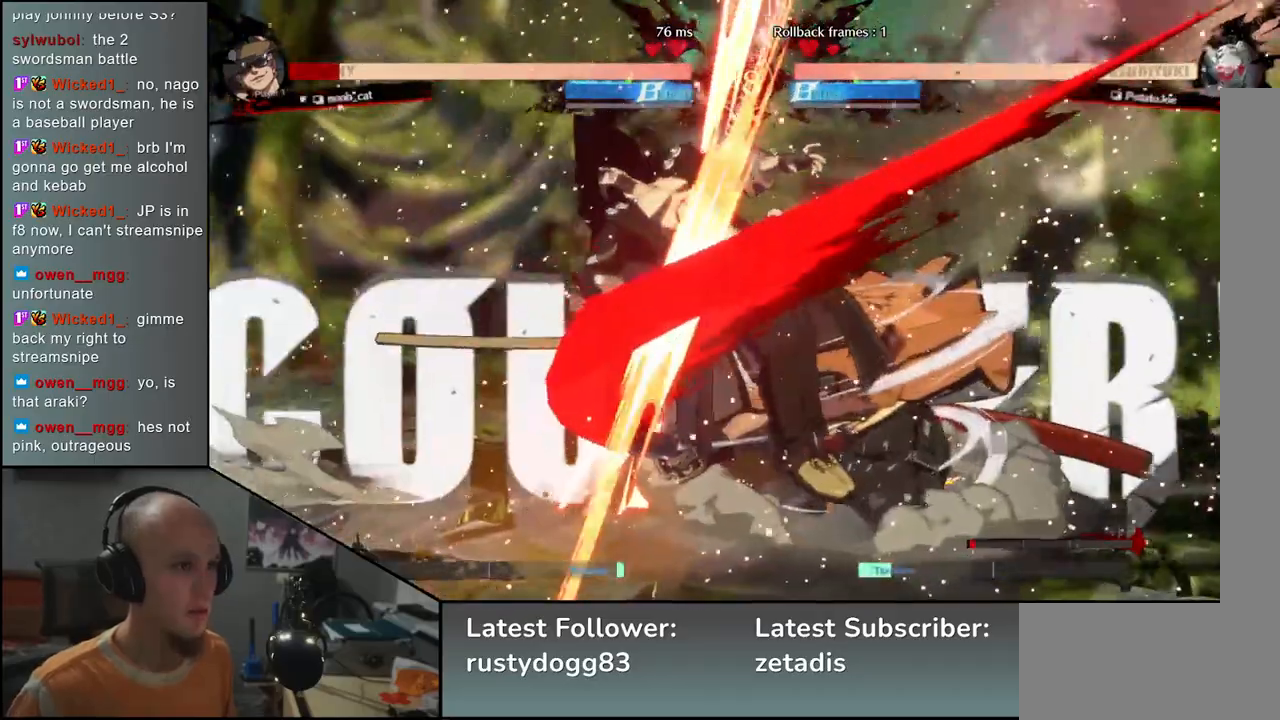
{"buttons": [], "left_stick": "center", "events": []}
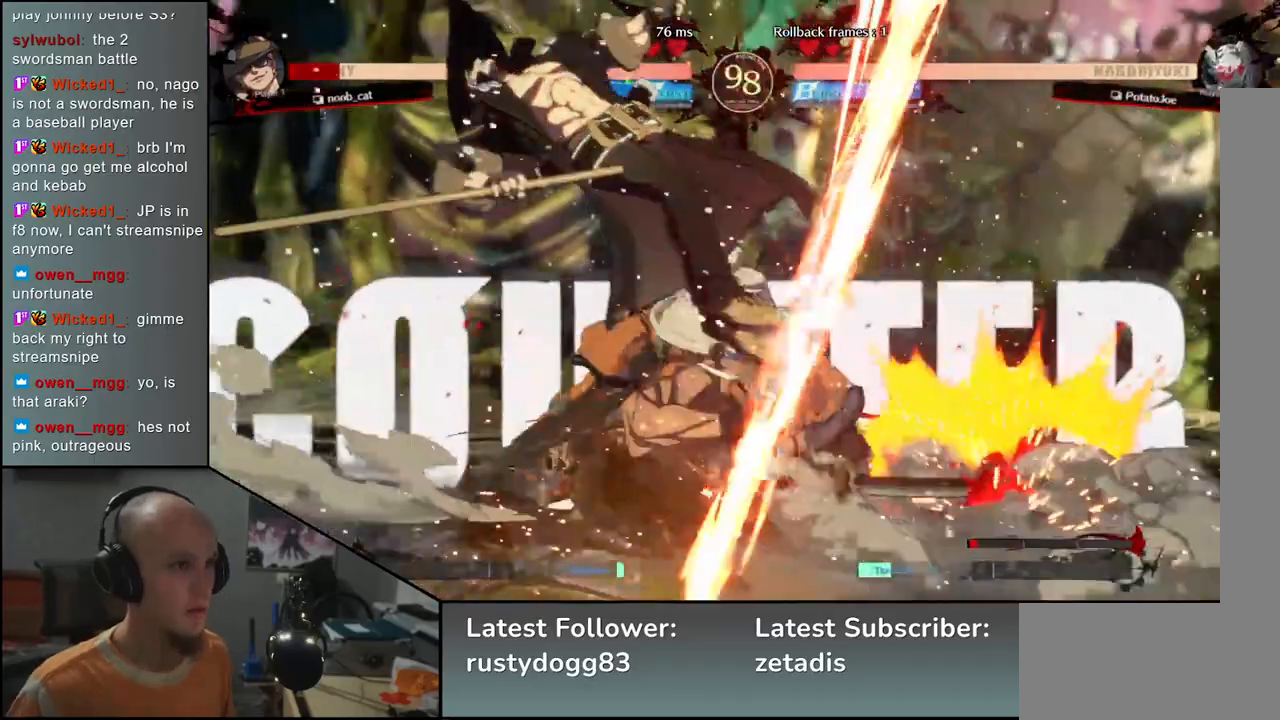
{"buttons": [], "left_stick": "center", "events": [[133, "TRIANGLE", "down"], [217, "TRIANGLE", "up"], [333, "TRIANGLE", "down"], [400, "TRIANGLE", "up"]]}
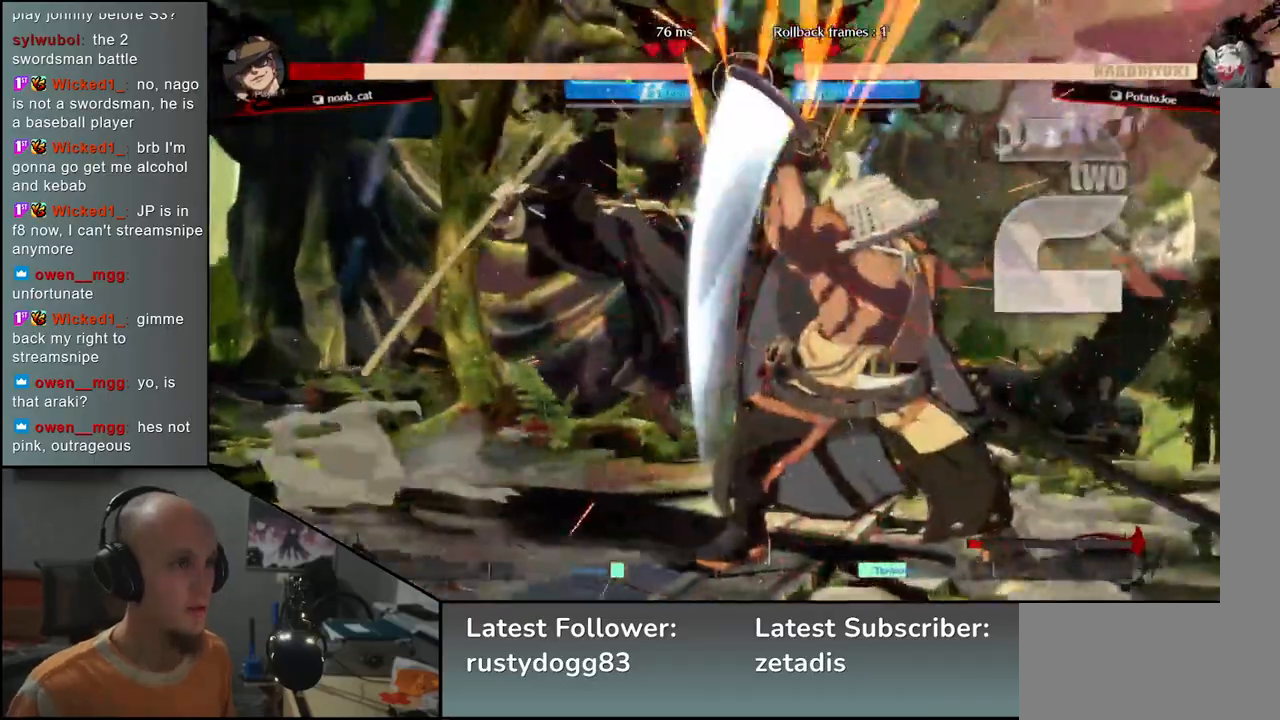
{"buttons": ["TRIANGLE"], "left_stick": "center", "events": [[17, "TRIANGLE", "down"], [117, "TRIANGLE", "up"], [217, "TRIANGLE", "down"], [333, "TRIANGLE", "up"], [467, "TRIANGLE", "down"]]}
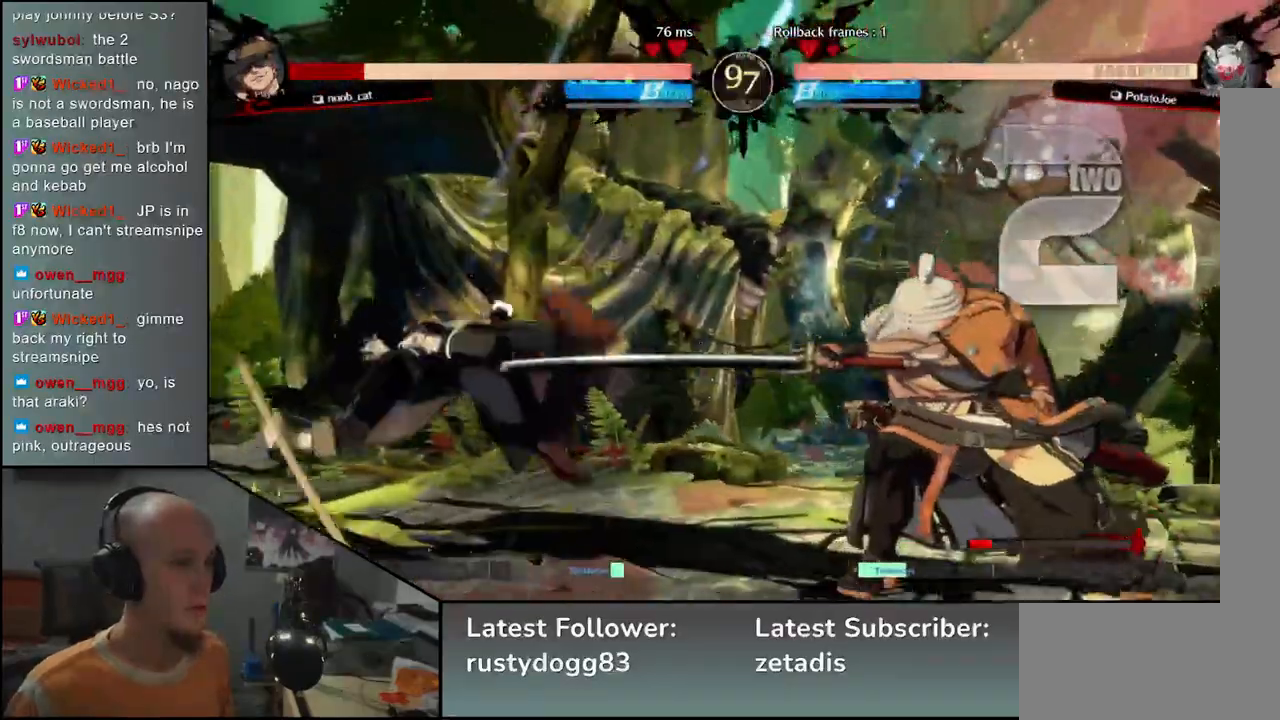
{"buttons": [], "left_stick": "right", "events": [[83, "TRIANGLE", "up"], [383, "left_stick", "right"]]}
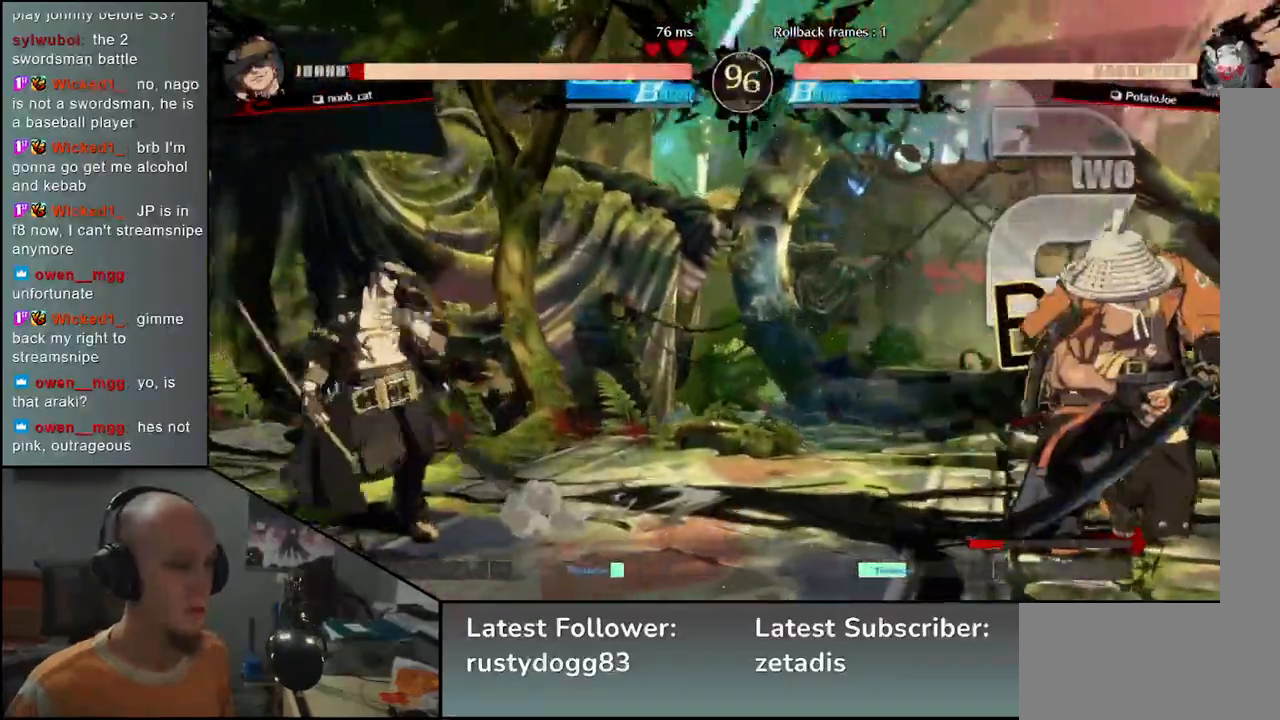
{"buttons": [], "left_stick": "center", "events": [[117, "left_stick", "down"], [167, "left_stick", "left"], [267, "left_stick", "up"], [333, "left_stick", "right"], [467, "left_stick", "center"]]}
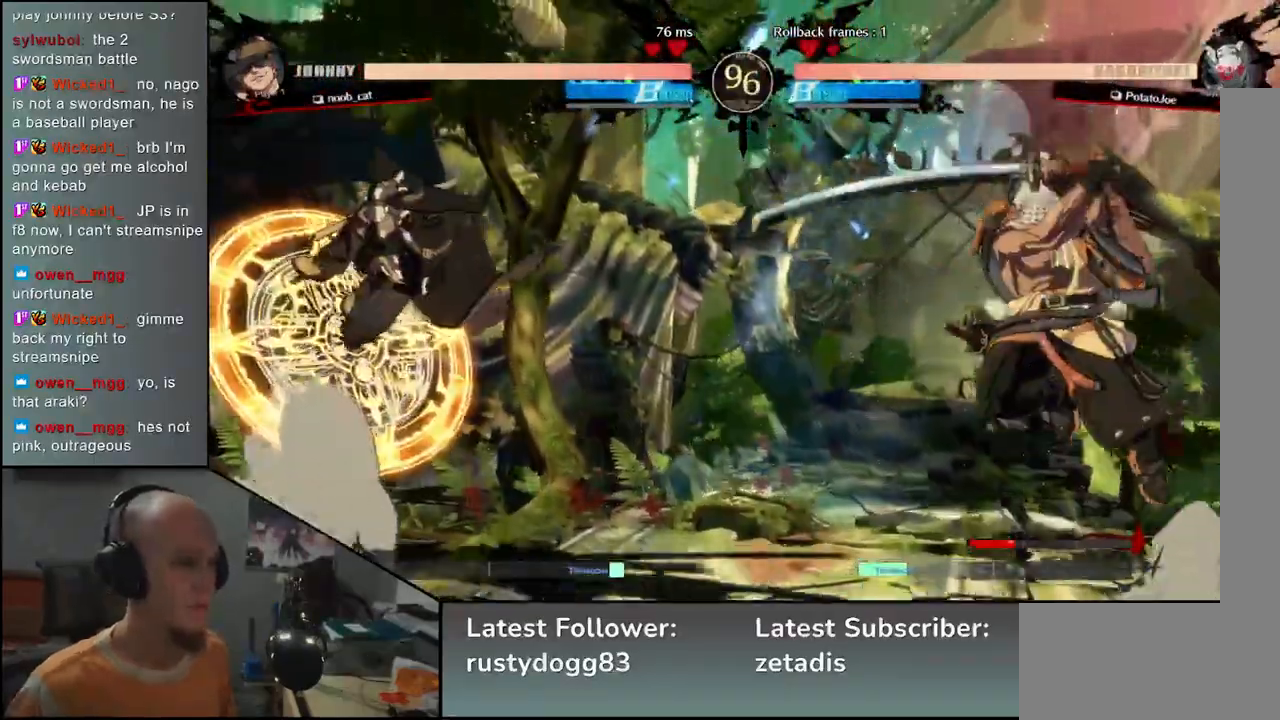
{"buttons": [], "left_stick": "center", "events": [[200, "TRIANGLE", "down"], [267, "TRIANGLE", "up"], [367, "TRIANGLE", "down"], [467, "TRIANGLE", "up"]]}
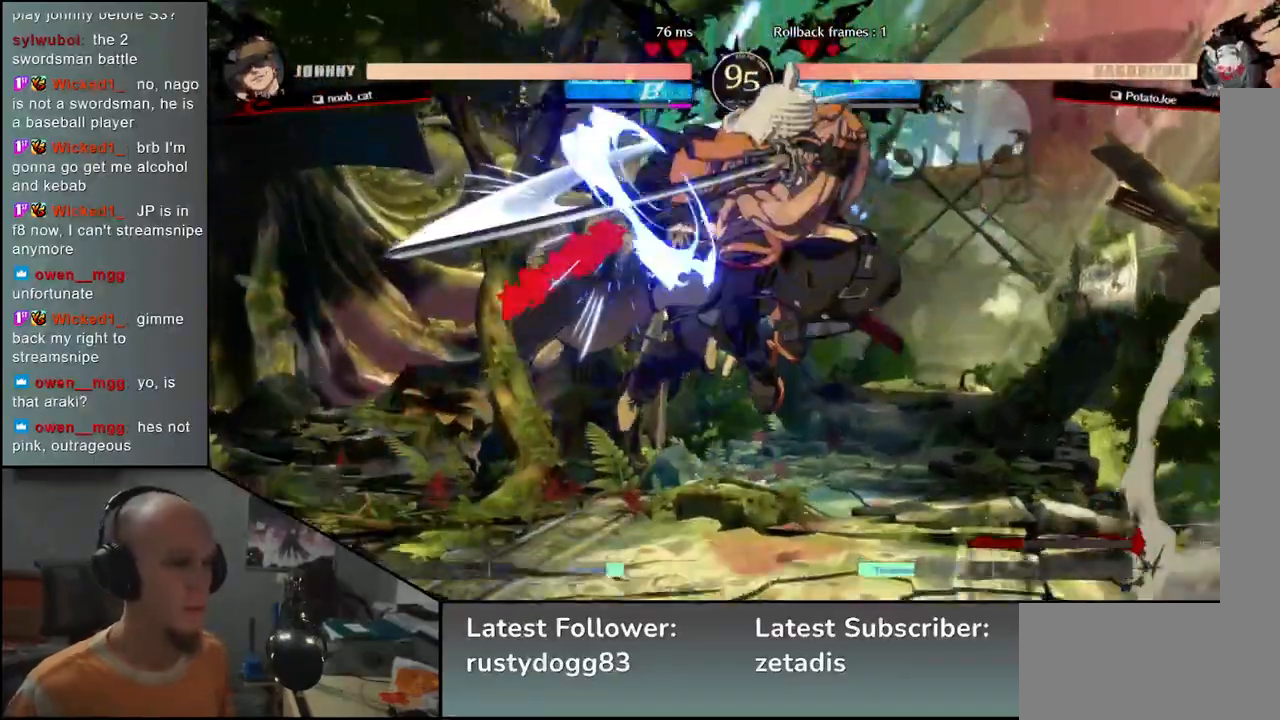
{"buttons": ["TRIANGLE"], "left_stick": "center", "events": [[317, "TRIANGLE", "down"], [400, "TRIANGLE", "up"], [500, "TRIANGLE", "down"]]}
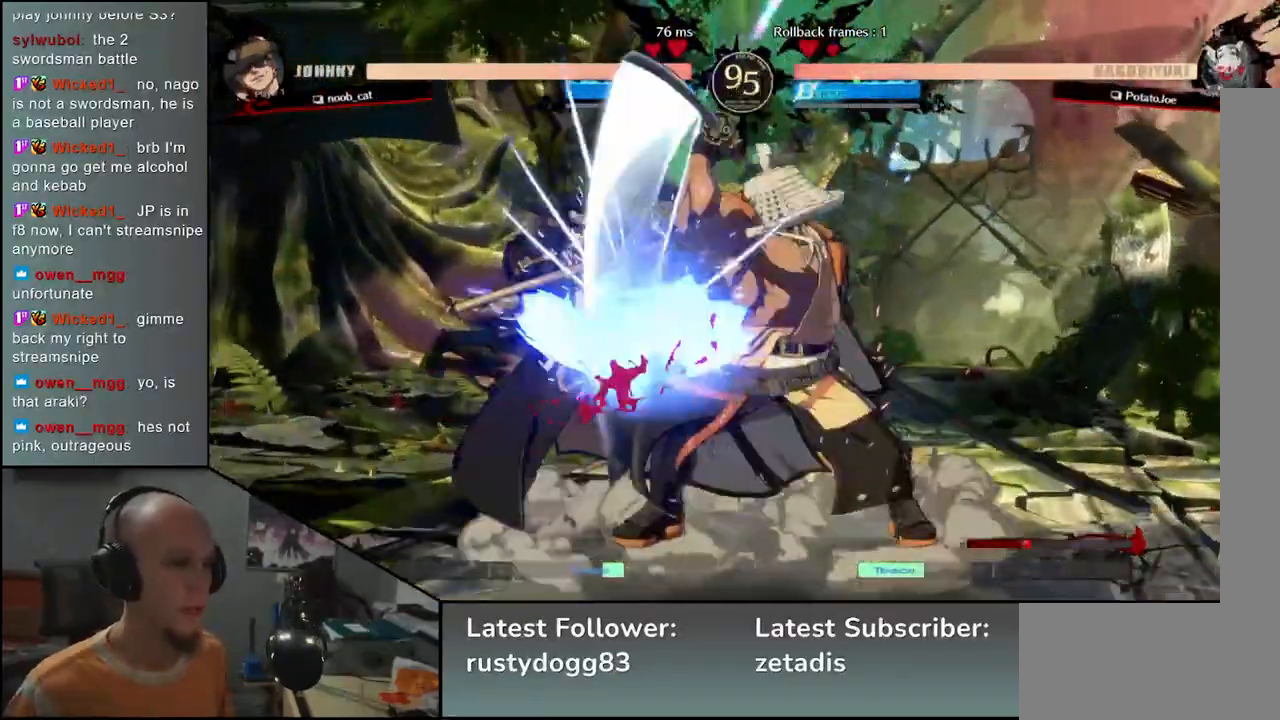
{"buttons": [], "left_stick": "center", "events": [[100, "TRIANGLE", "up"], [200, "TRIANGLE", "down"], [300, "TRIANGLE", "up"], [400, "TRIANGLE", "down"], [500, "TRIANGLE", "up"]]}
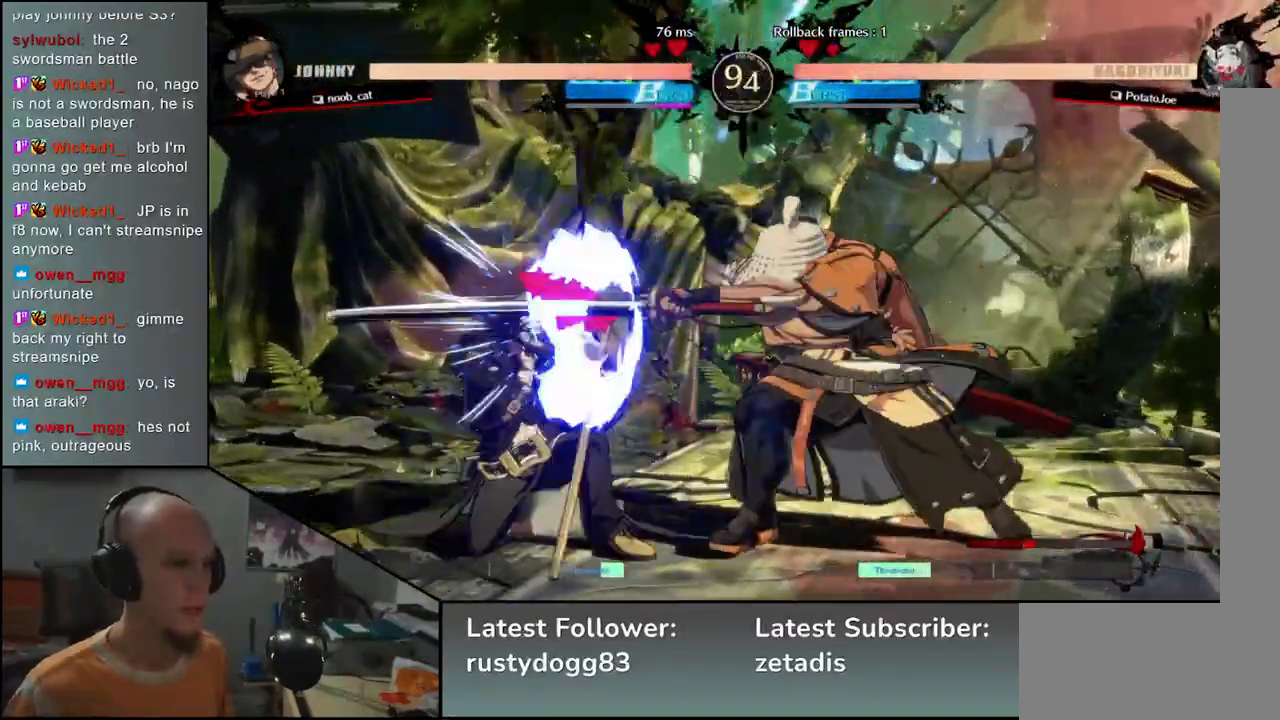
{"buttons": ["L1"], "left_stick": "left", "events": [[100, "TRIANGLE", "down"], [200, "TRIANGLE", "up"], [267, "left_stick", "right"], [383, "left_stick", "down"], [450, "left_stick", "left"], [467, "L1", "down"]]}
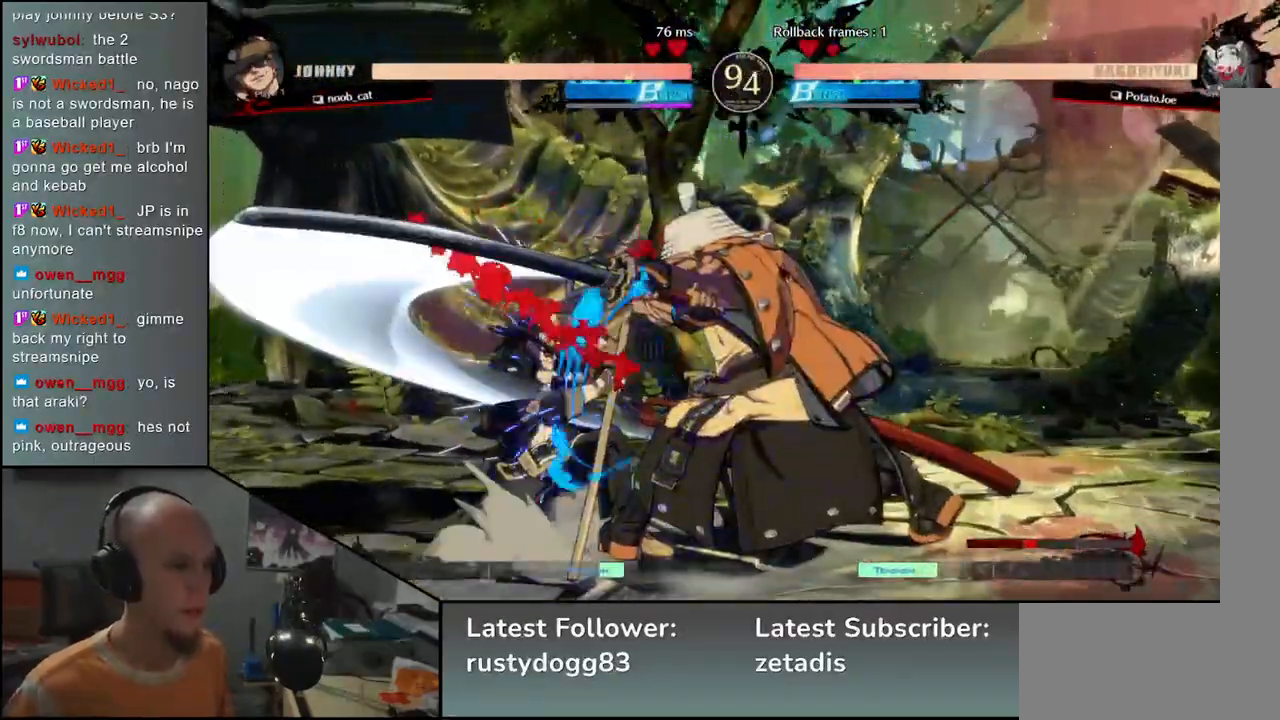
{"buttons": [], "left_stick": "center", "events": [[67, "L1", "up"], [150, "left_stick", "center"]]}
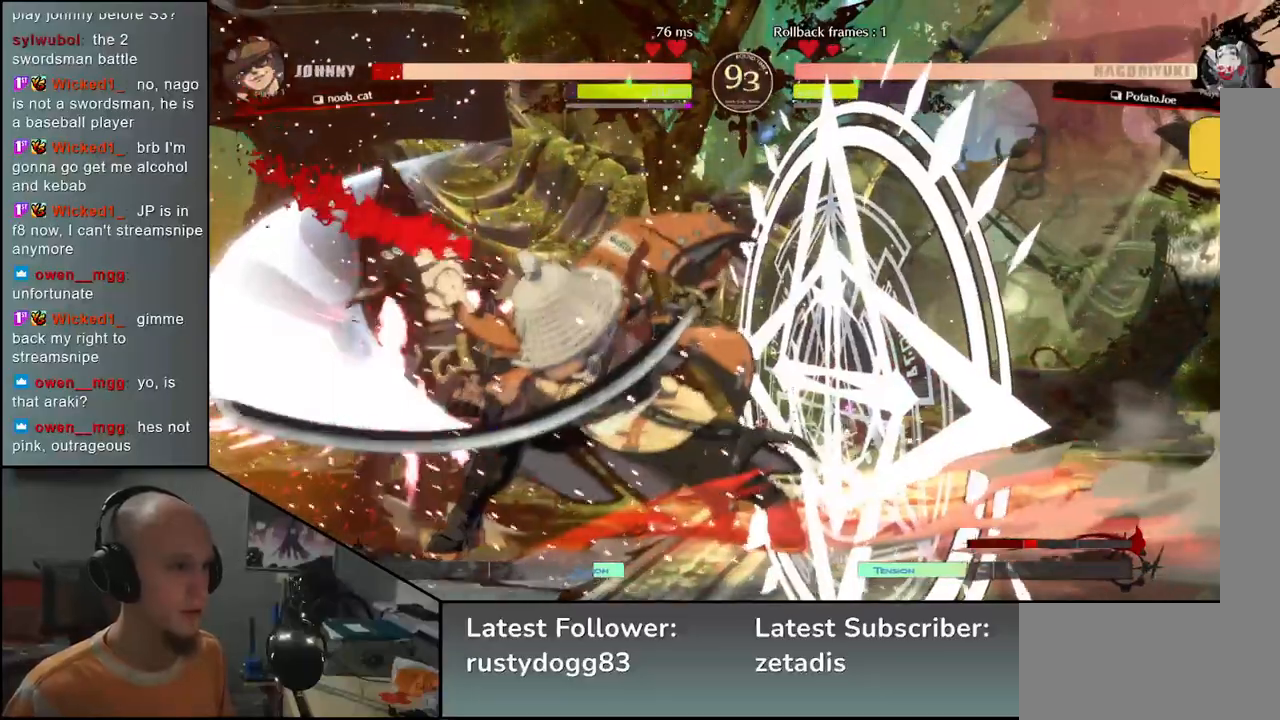
{"buttons": [], "left_stick": "center", "events": [[250, "left_stick", "down"], [450, "left_stick", "center"]]}